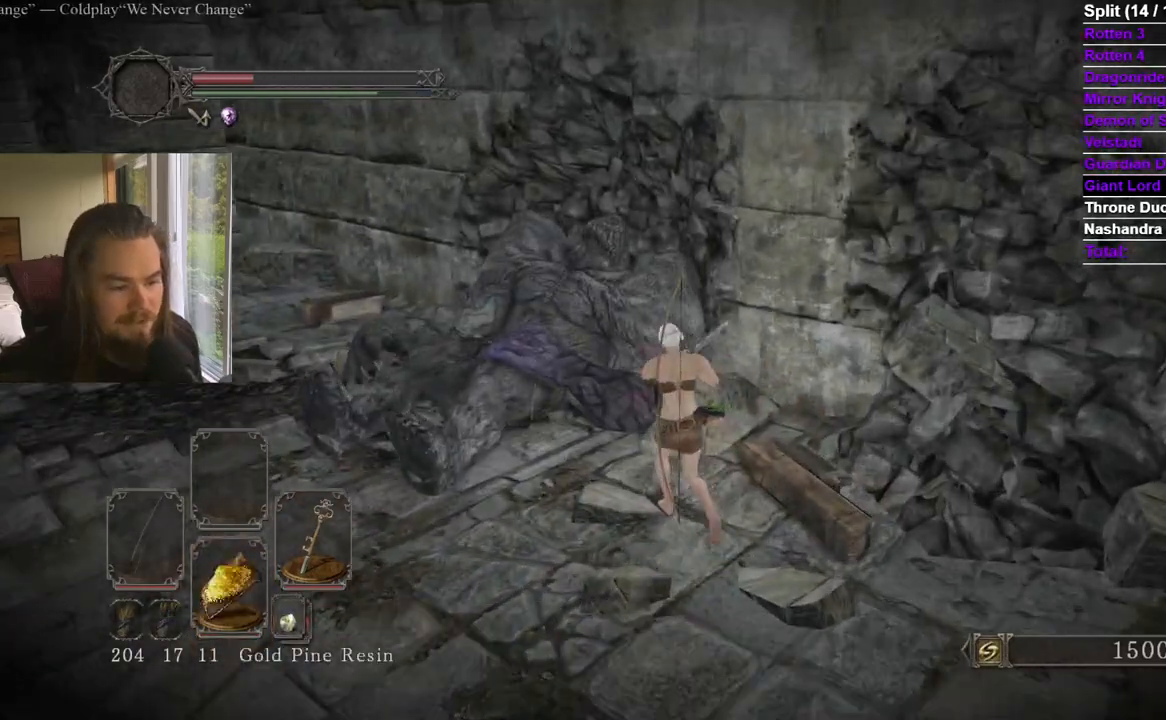
Gameplay with a controller (Xbox layout); each line is a JSON object with the inputs held at the frame after it. "events" lists button and stick changes between this image and that frame as [ms after this image, input, new state], when the widget could be followed in between. Not read: X.
{"buttons": [], "left_stick": "center", "right_stick": "center", "events": [[234, "right_stick", "left"], [250, "left_stick", "center"], [401, "right_stick", "center"]]}
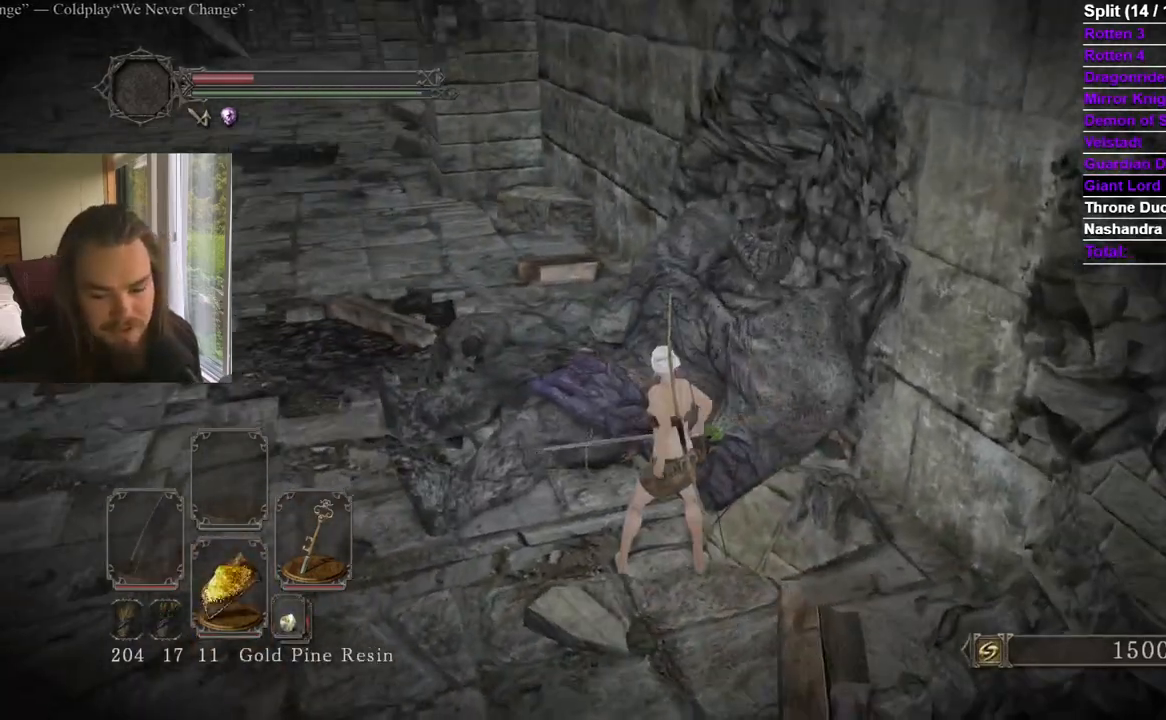
{"buttons": [], "left_stick": "center", "right_stick": "center", "events": [[16, "right_stick", "left"], [350, "right_stick", "center"]]}
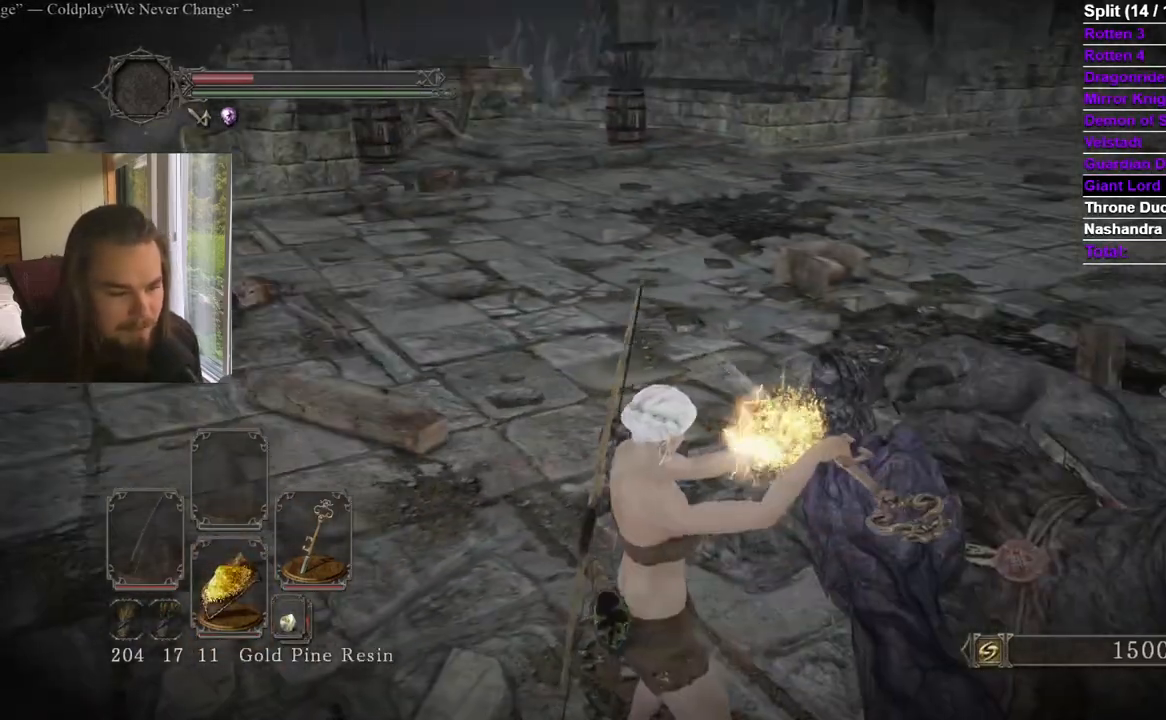
{"buttons": [], "left_stick": "center", "right_stick": "center", "events": [[101, "right_stick", "left"], [267, "right_stick", "up"], [317, "right_stick", "center"]]}
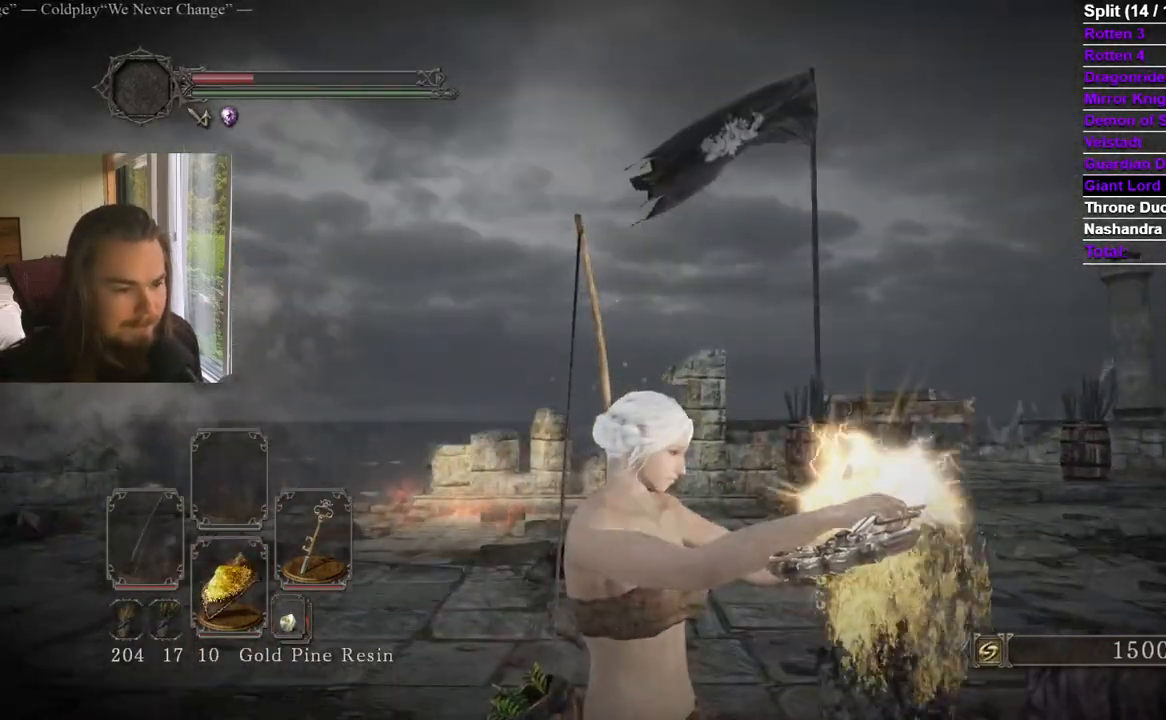
{"buttons": [], "left_stick": "center", "right_stick": "left", "events": [[33, "right_stick", "up"], [150, "right_stick", "center"], [400, "right_stick", "left"]]}
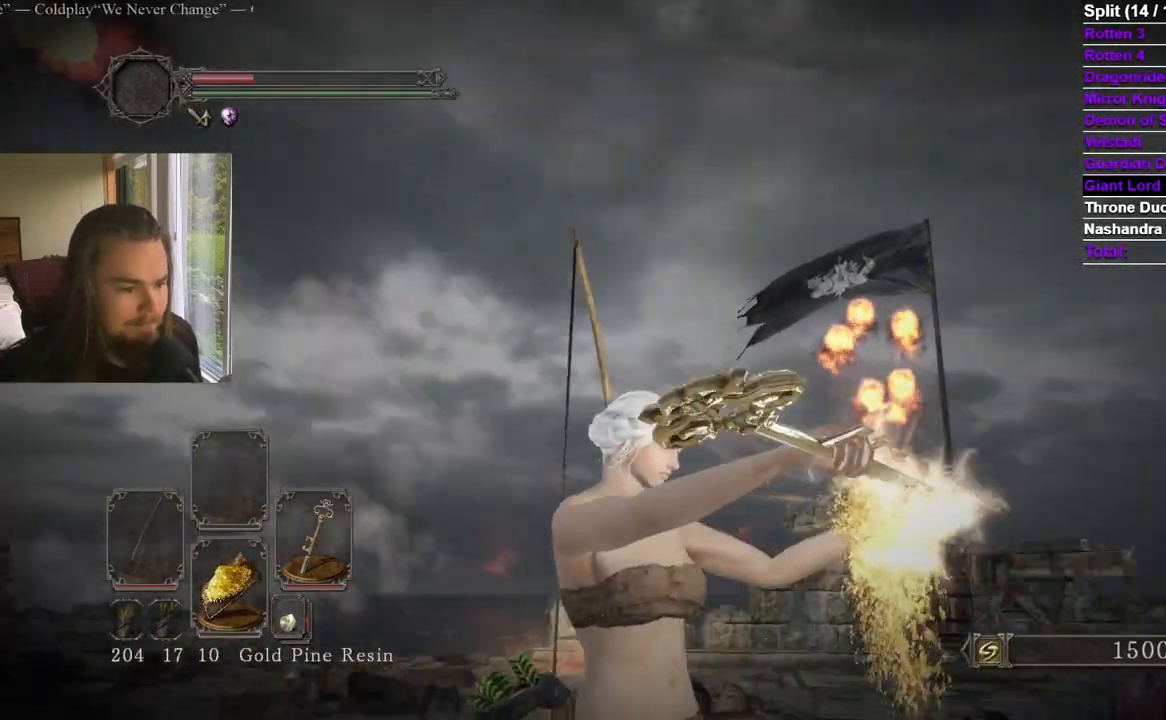
{"buttons": [], "left_stick": "center", "right_stick": "center", "events": [[50, "right_stick", "center"], [134, "right_stick", "left"], [301, "right_stick", "center"]]}
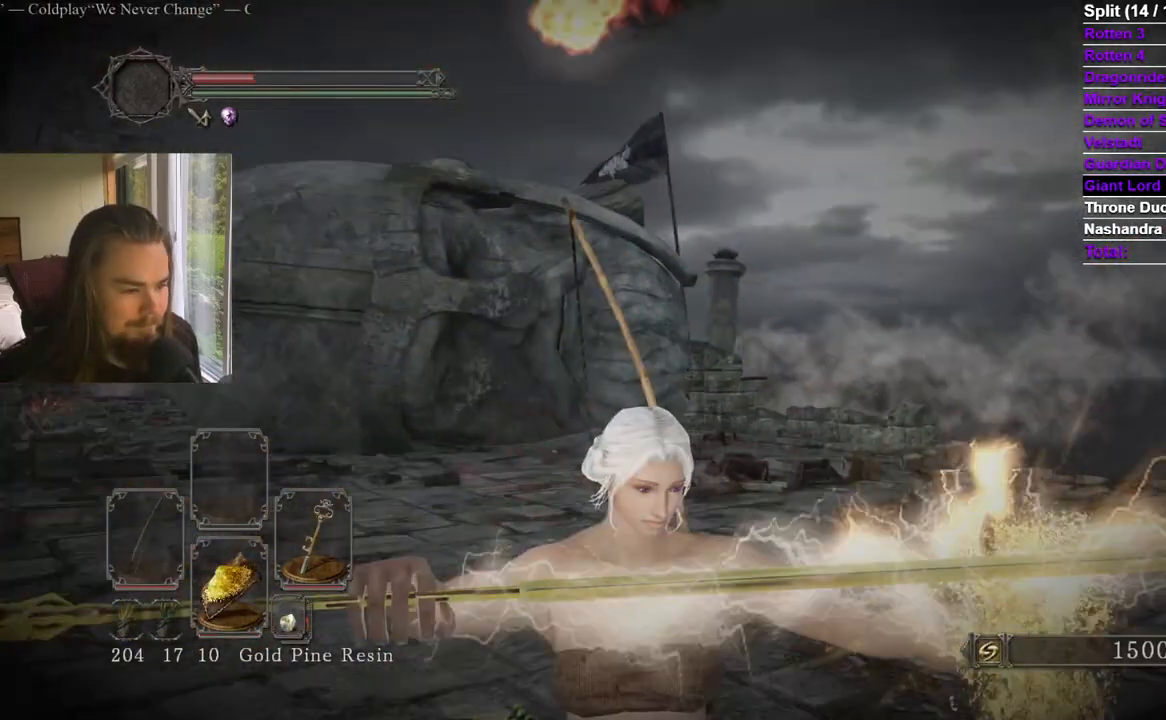
{"buttons": [], "left_stick": "center", "right_stick": "right", "events": [[334, "right_stick", "right"]]}
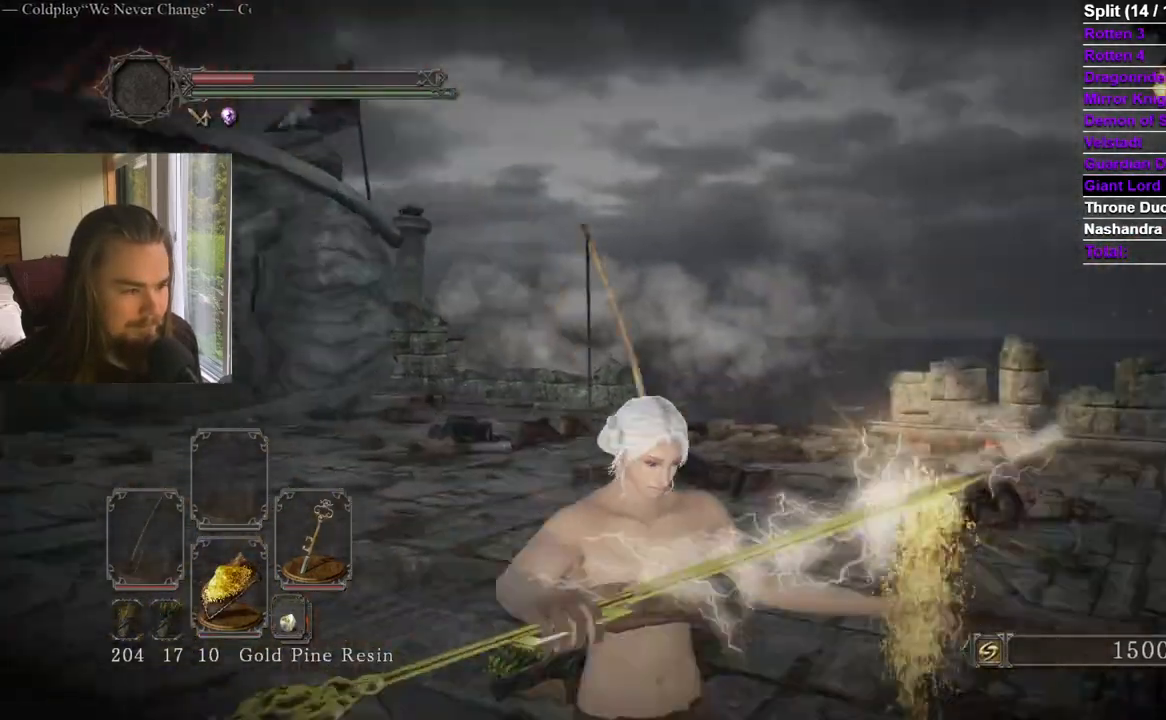
{"buttons": [], "left_stick": "center", "right_stick": "center", "events": [[134, "right_stick", "center"], [367, "right_stick", "up-right"], [501, "right_stick", "center"]]}
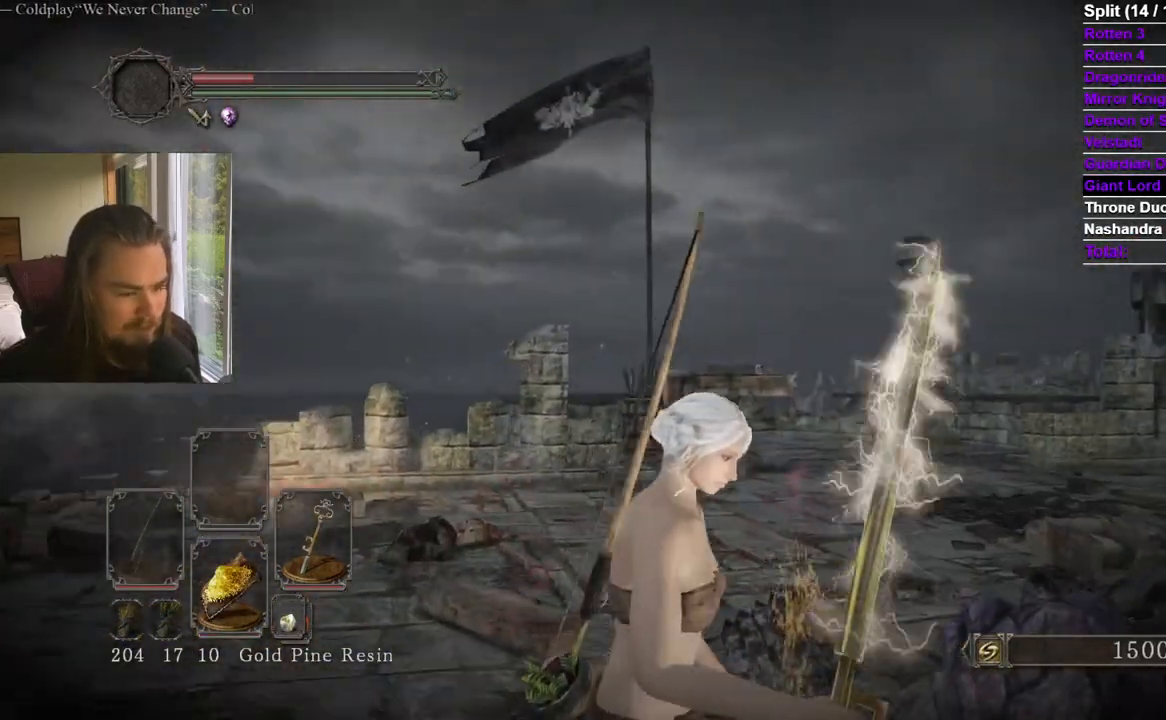
{"buttons": [], "left_stick": "center", "right_stick": "center", "events": [[100, "right_stick", "up-right"], [200, "right_stick", "center"]]}
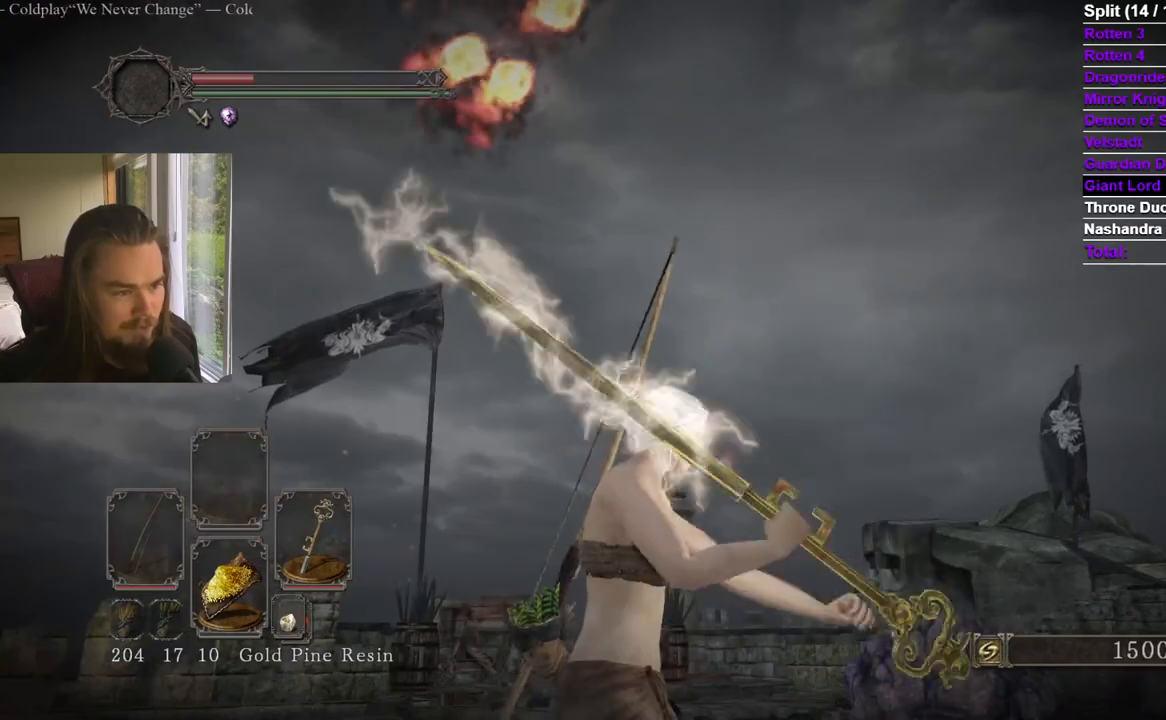
{"buttons": [], "left_stick": "center", "right_stick": "center", "events": []}